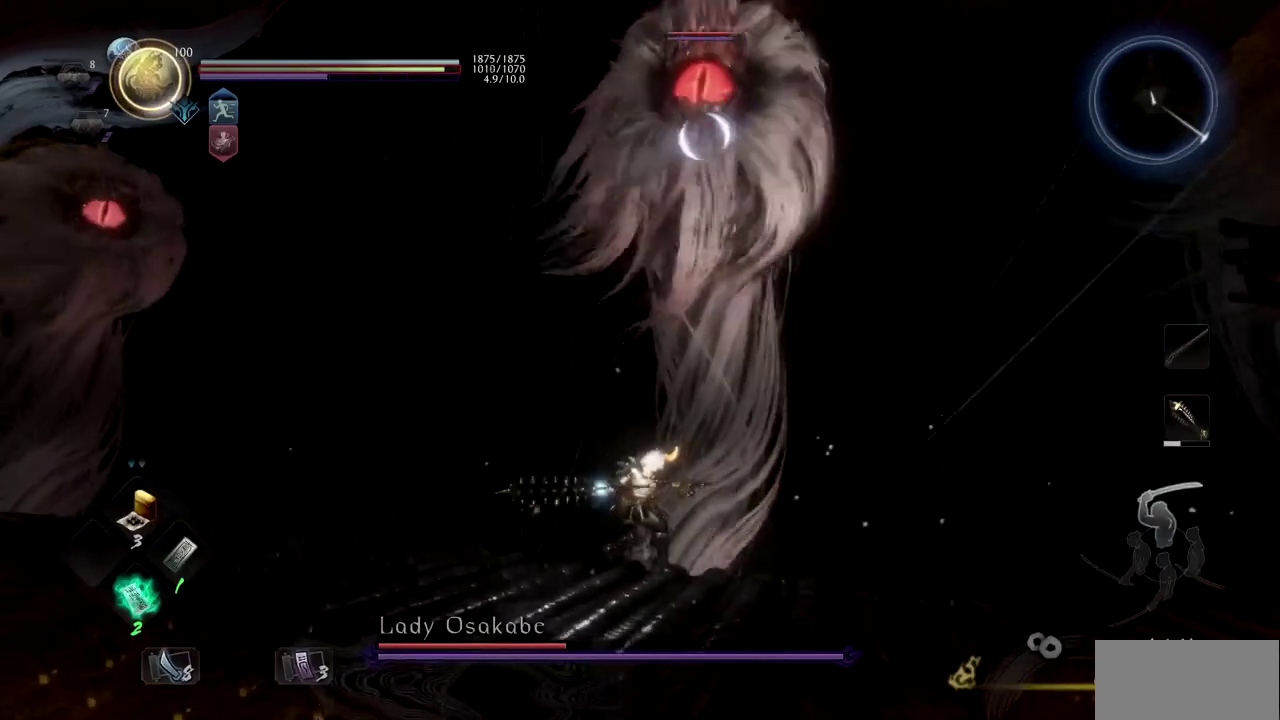
Gameplay with a controller (PlayStation layout); each line is a JSON object with the inputs held at the frame after it. "events" lists button and stick changes between this image and that frame as [ms after this image, input, new state], when the widget could be followed in between. Not read: L1 R2.
{"buttons": ["TRIANGLE"], "left_stick": "center", "right_stick": "center", "events": []}
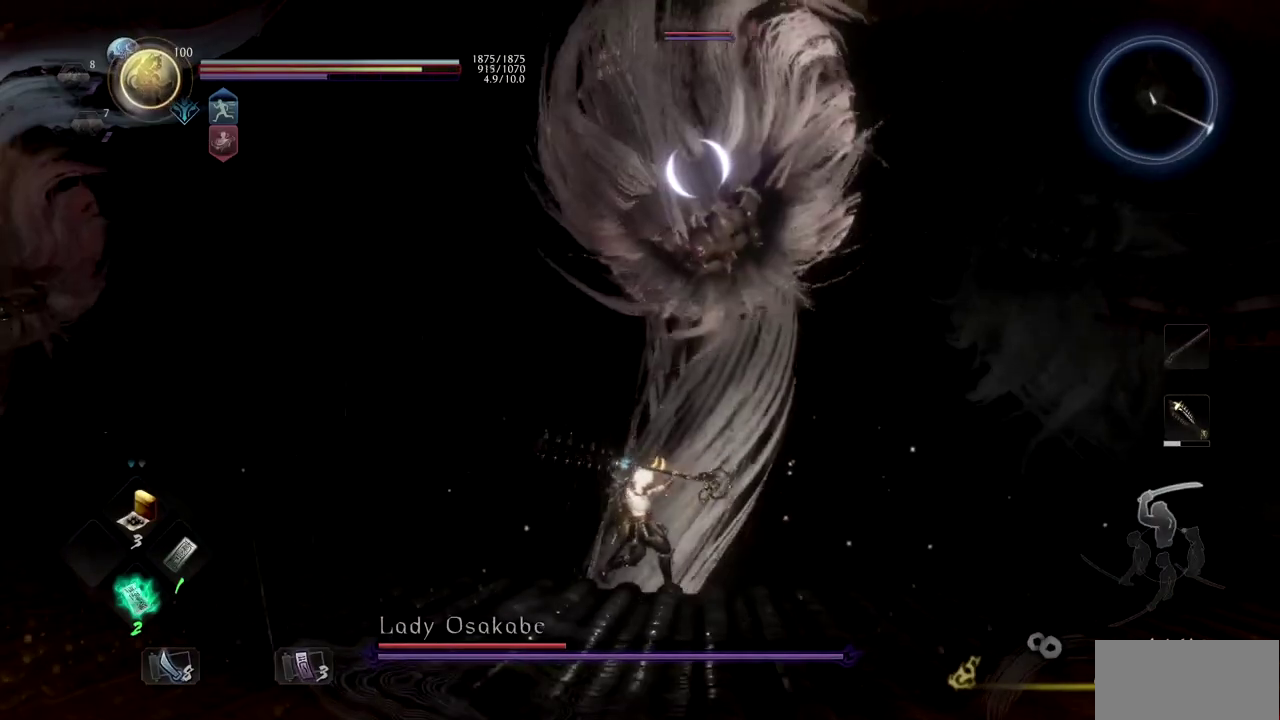
{"buttons": ["TRIANGLE"], "left_stick": "center", "right_stick": "center", "events": []}
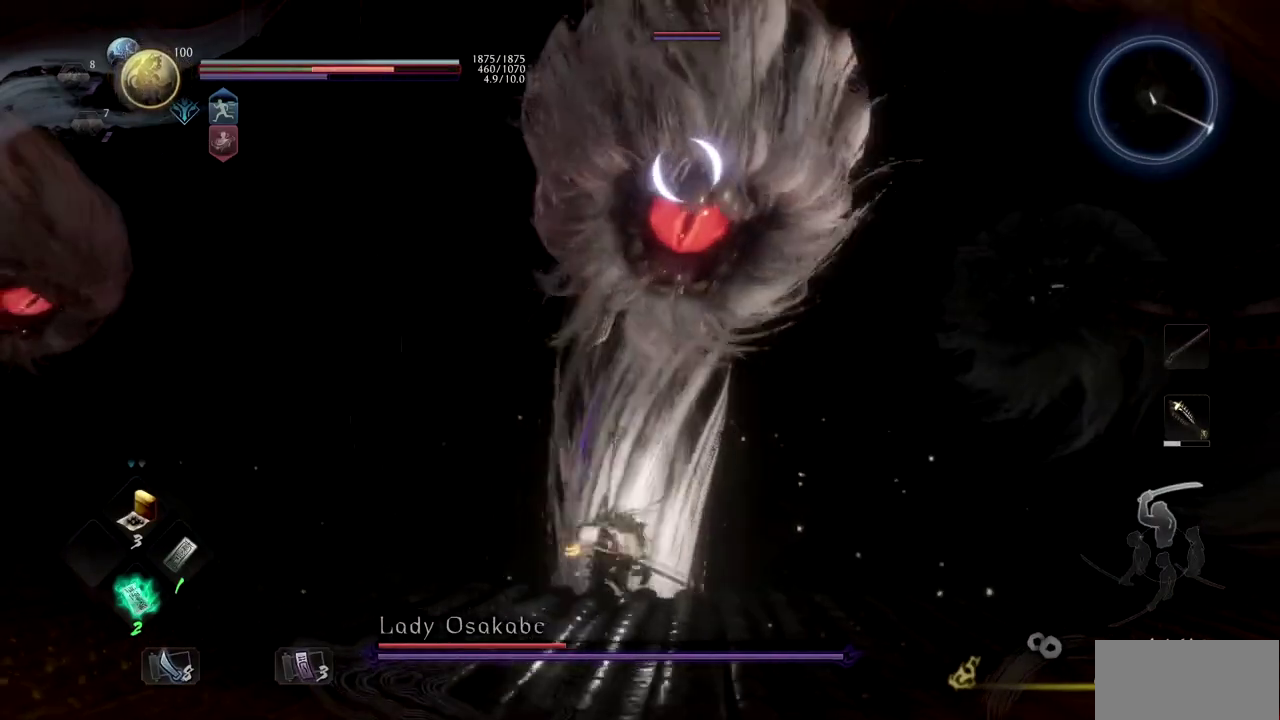
{"buttons": ["R1"], "left_stick": "down-right", "right_stick": "center", "events": [[183, "TRIANGLE", "up"], [283, "R1", "down"], [317, "CROSS", "down"], [400, "left_stick", "down-right"], [467, "CROSS", "up"]]}
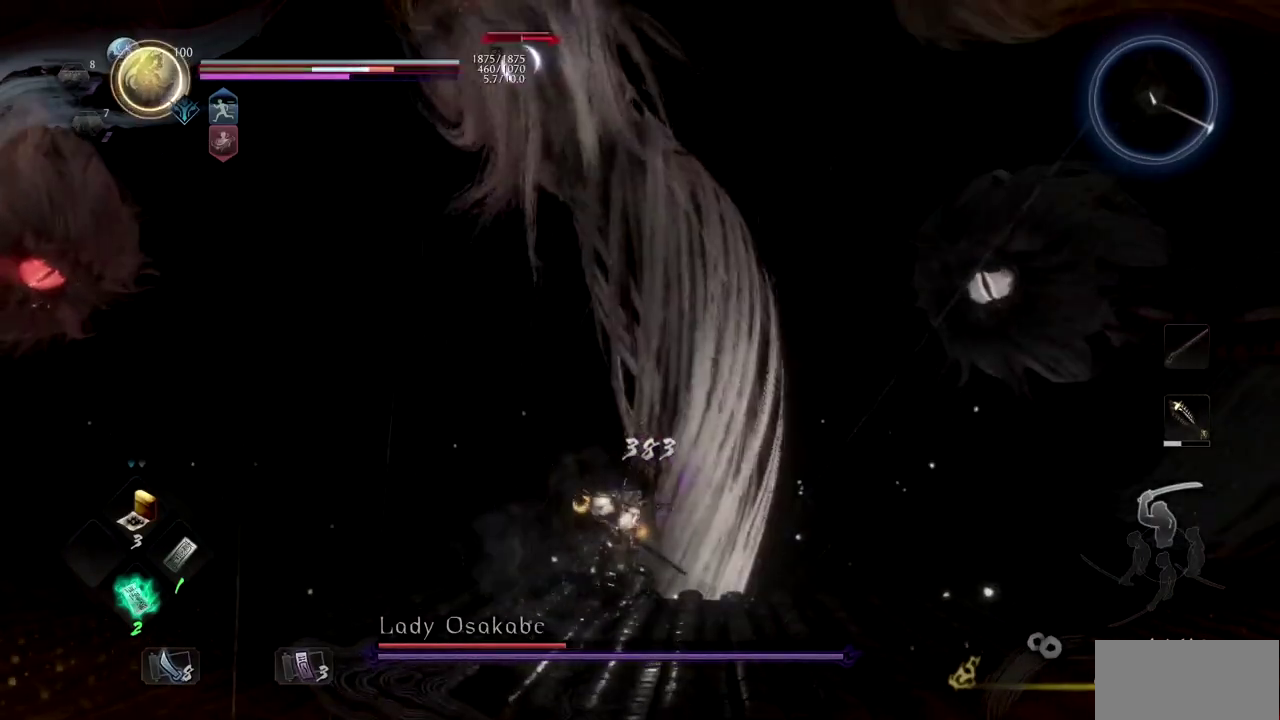
{"buttons": [], "left_stick": "down-left", "right_stick": "center", "events": [[217, "left_stick", "down"], [350, "R1", "up"], [434, "left_stick", "down-left"]]}
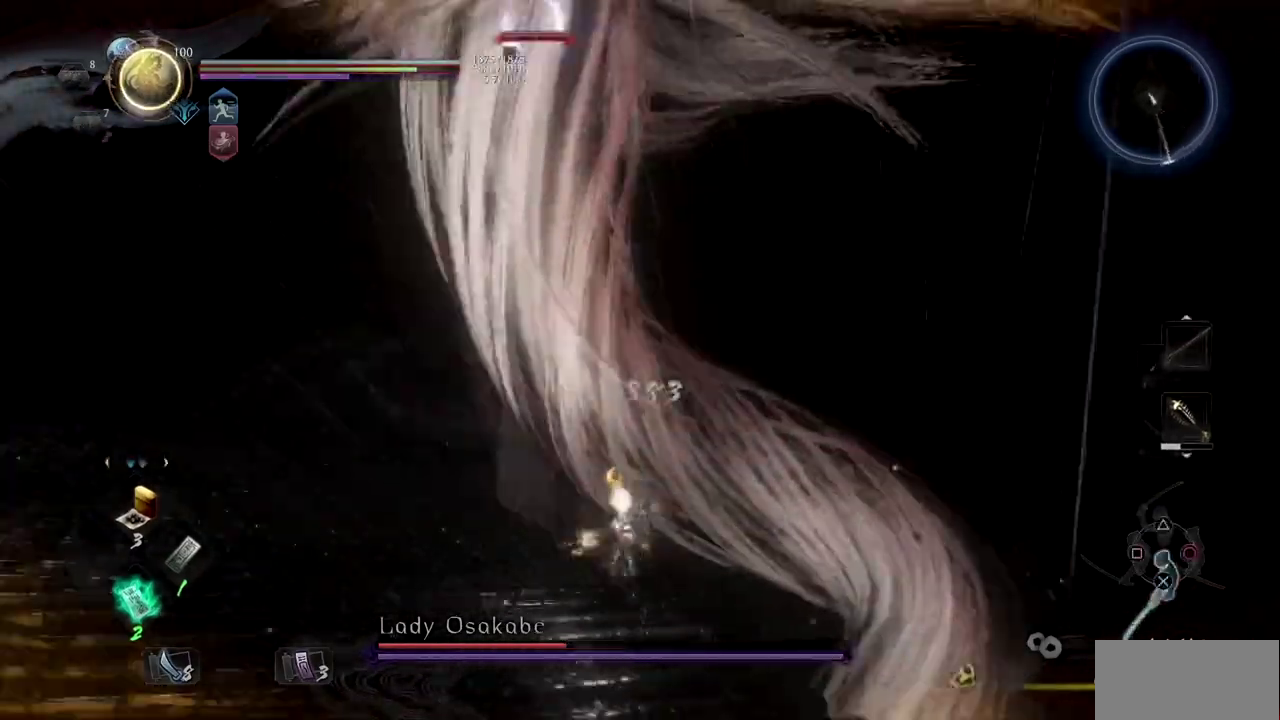
{"buttons": [], "left_stick": "up-left", "right_stick": "center", "events": [[133, "left_stick", "left"], [233, "left_stick", "up-left"]]}
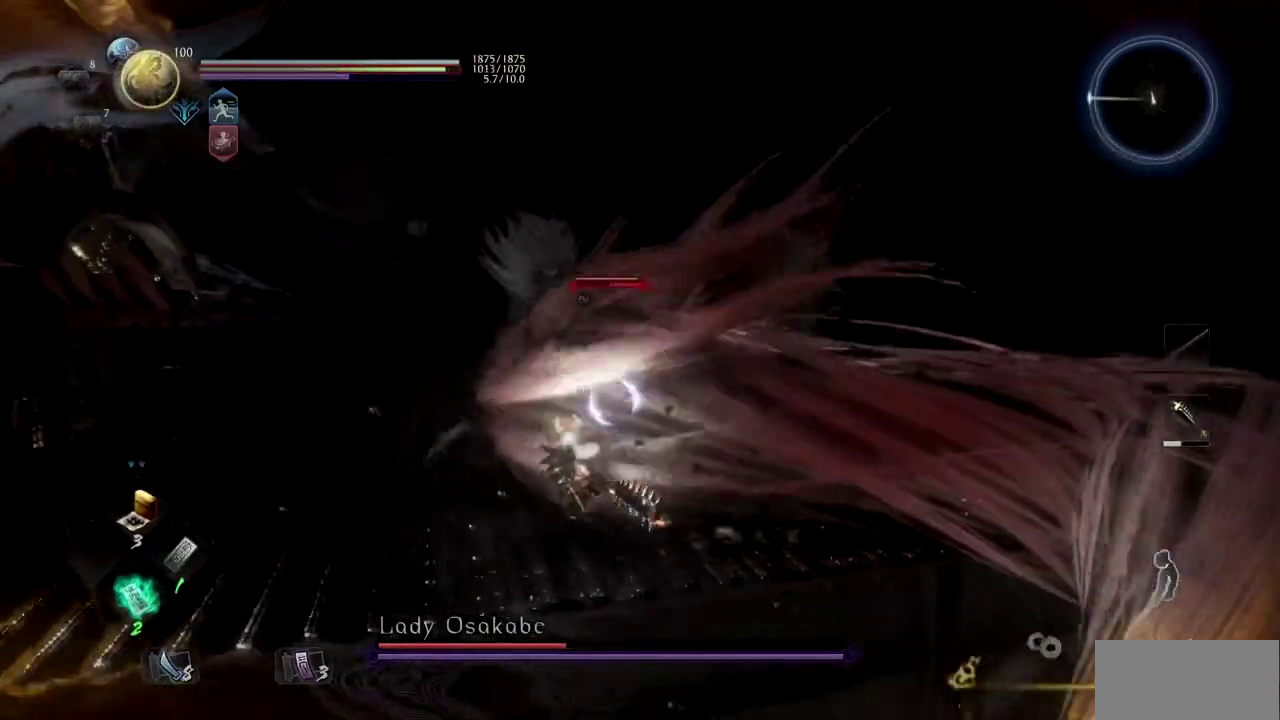
{"buttons": ["TRIANGLE"], "left_stick": "up-left", "right_stick": "center", "events": [[200, "TRIANGLE", "down"]]}
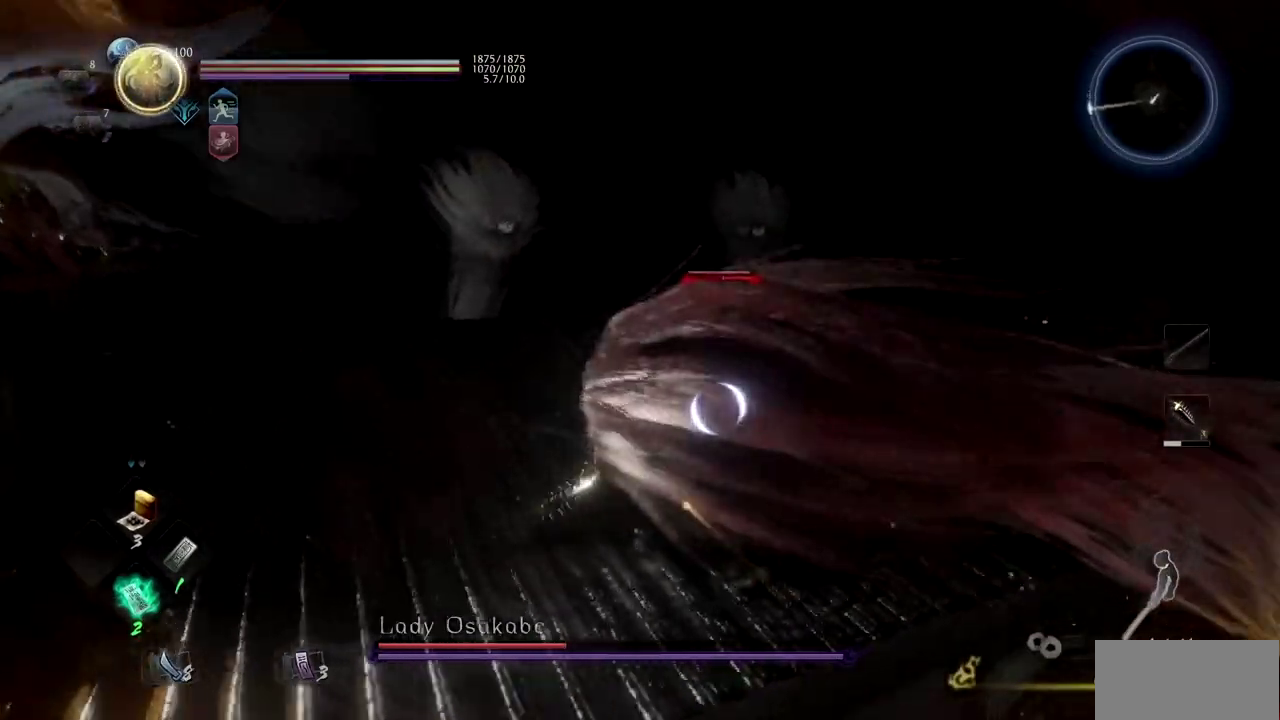
{"buttons": ["TRIANGLE"], "left_stick": "up", "right_stick": "center", "events": [[350, "left_stick", "up"]]}
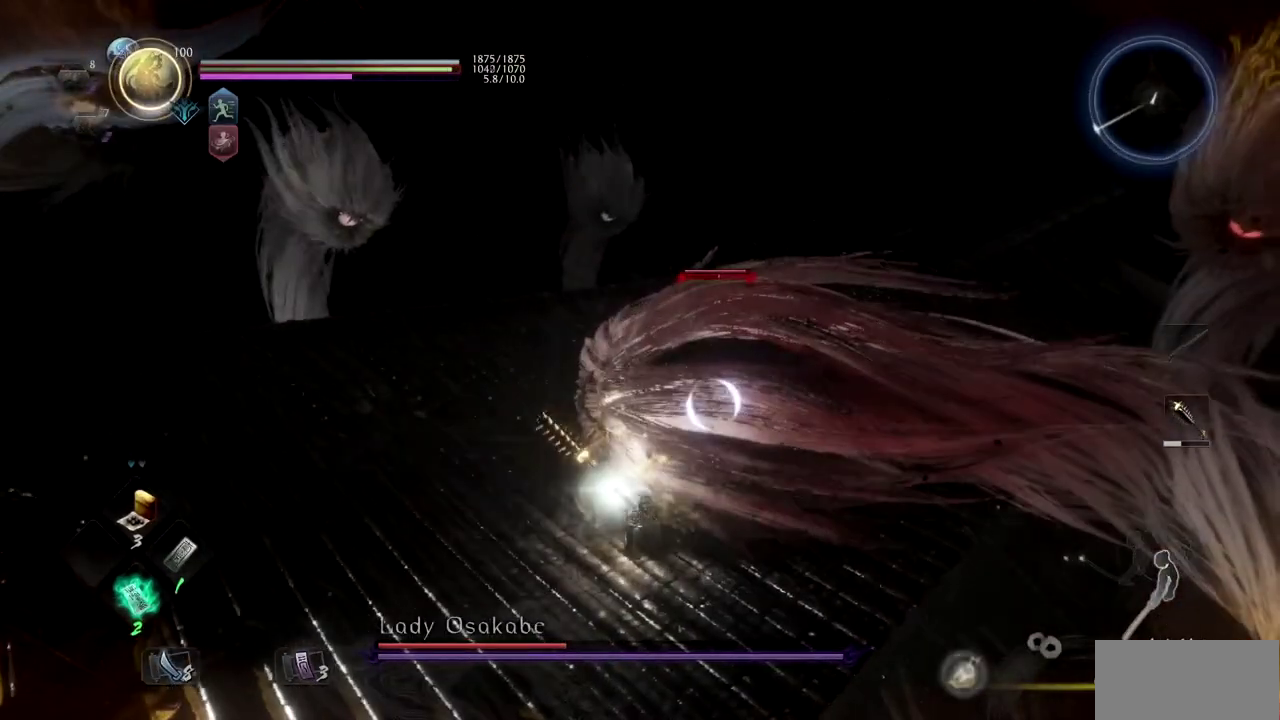
{"buttons": ["TRIANGLE"], "left_stick": "up-left", "right_stick": "center"}
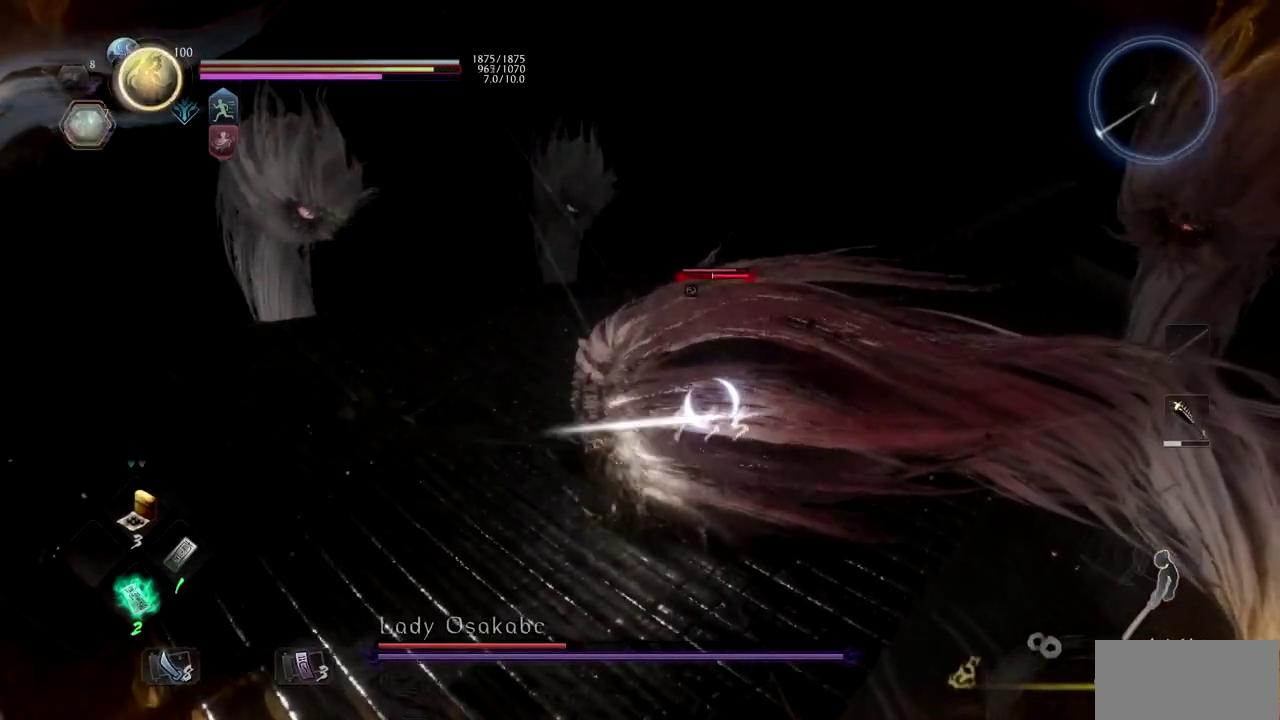
{"buttons": ["TRIANGLE"], "left_stick": "up-left", "right_stick": "center", "events": []}
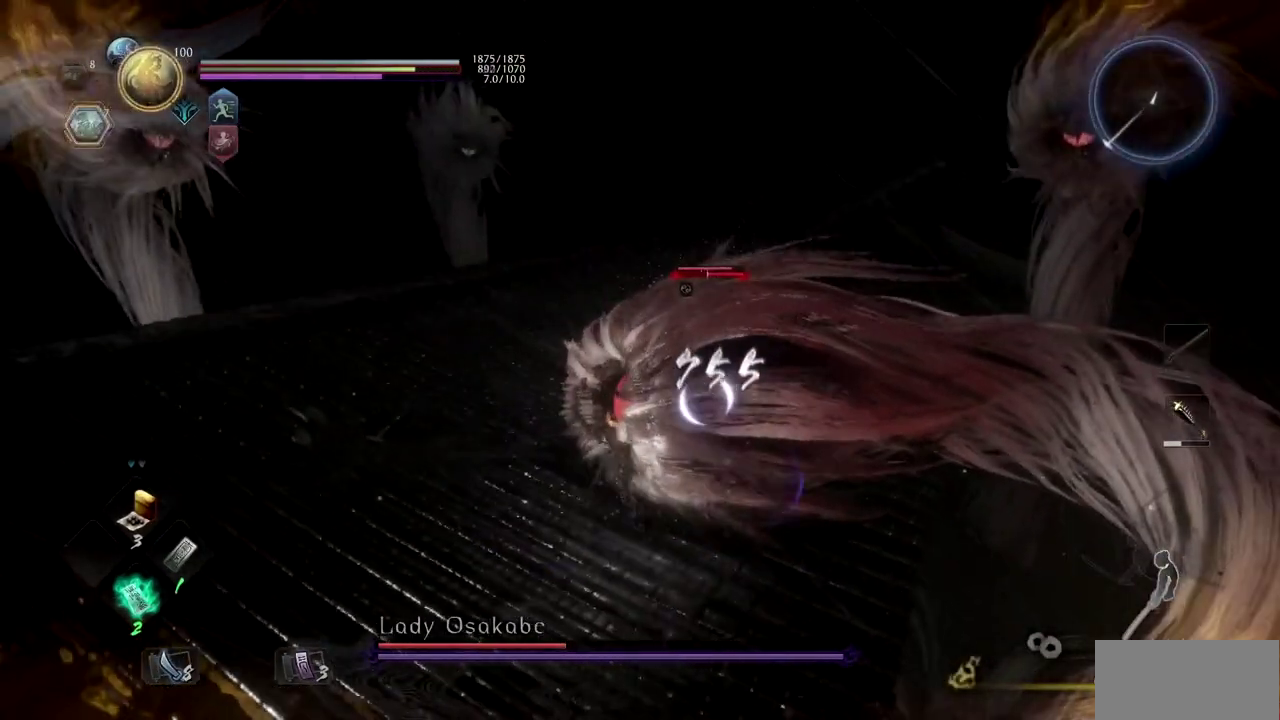
{"buttons": ["TRIANGLE"], "left_stick": "up", "right_stick": "center", "events": [[217, "left_stick", "up"]]}
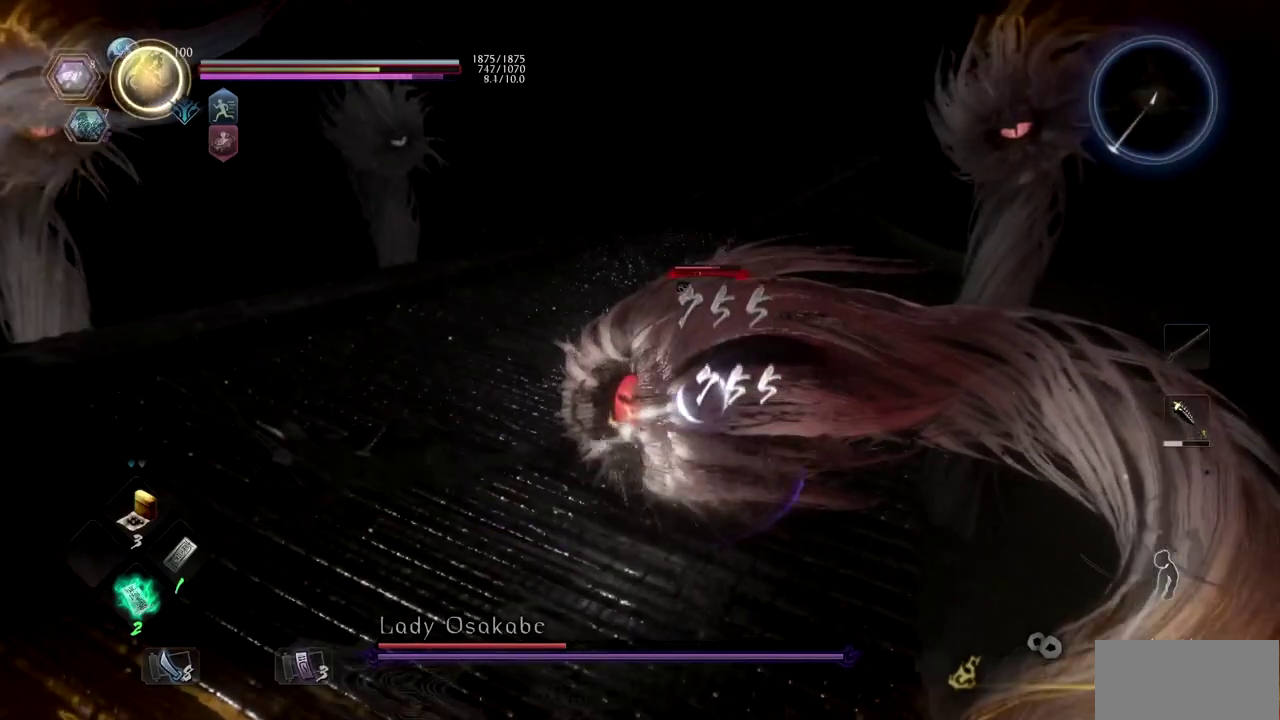
{"buttons": ["TRIANGLE"], "left_stick": "up", "right_stick": "center", "events": []}
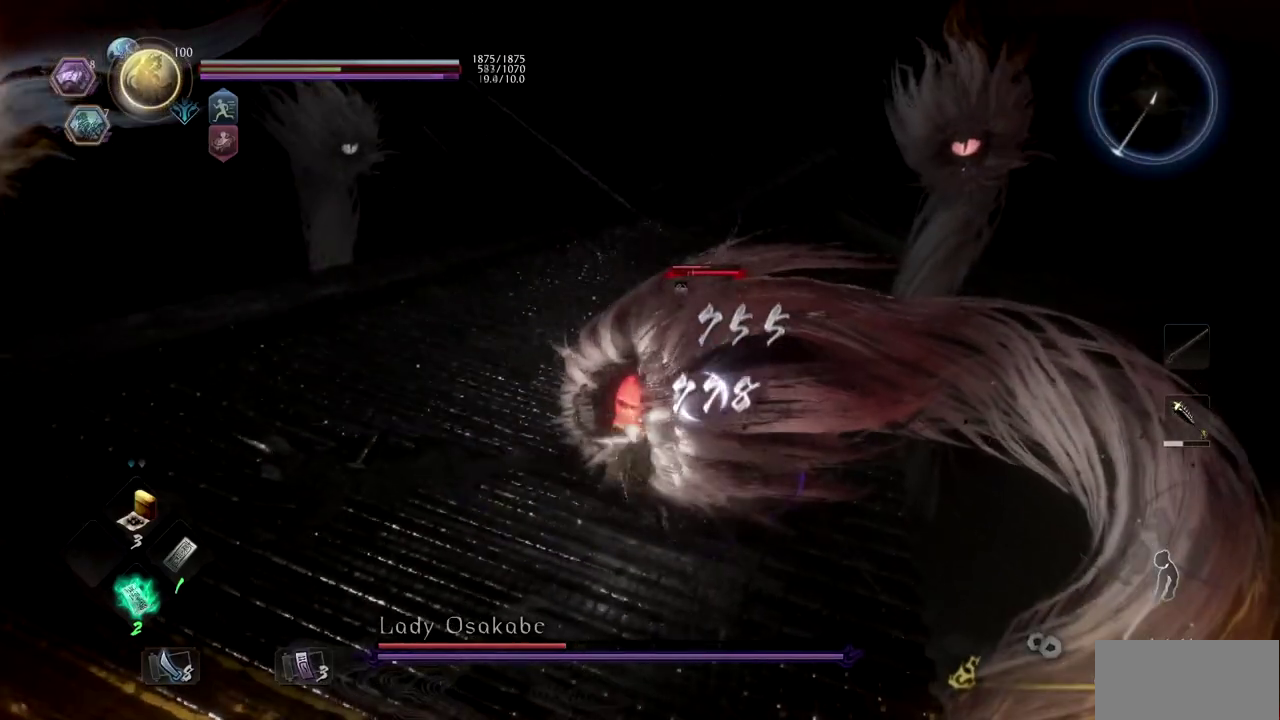
{"buttons": ["TRIANGLE"], "left_stick": "up", "right_stick": "center", "events": []}
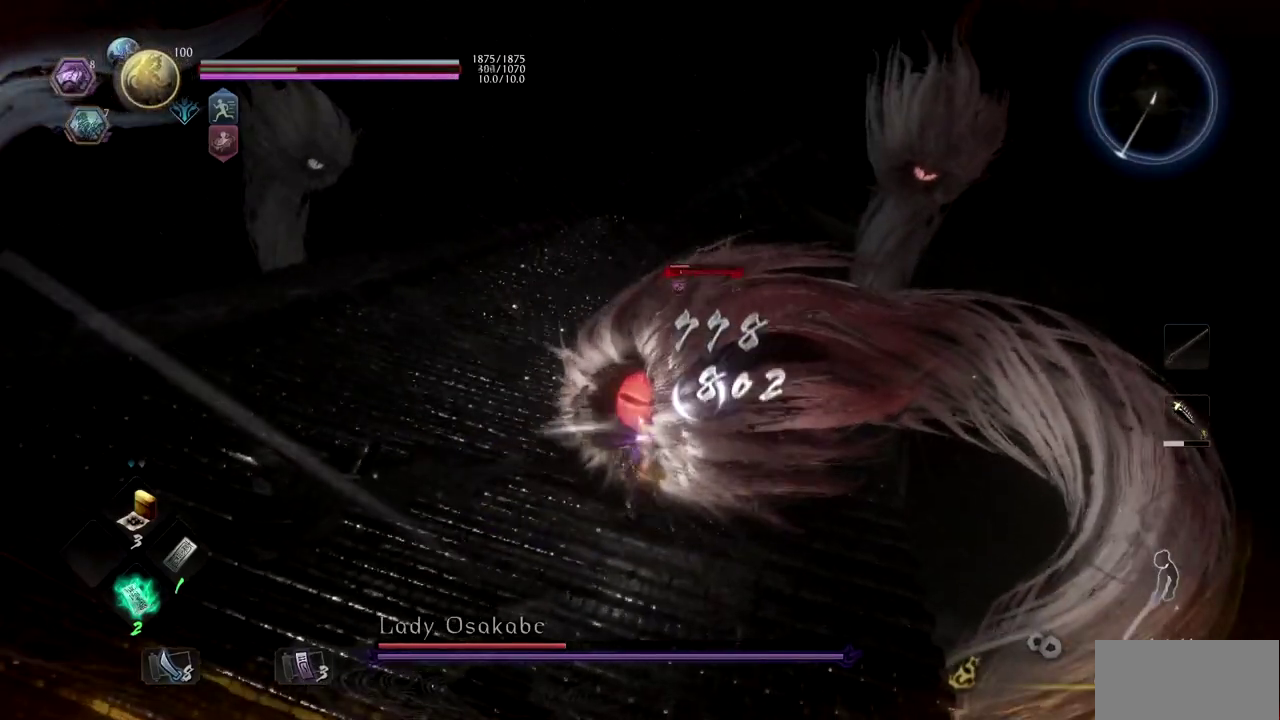
{"buttons": ["TRIANGLE"], "left_stick": "up", "right_stick": "center", "events": []}
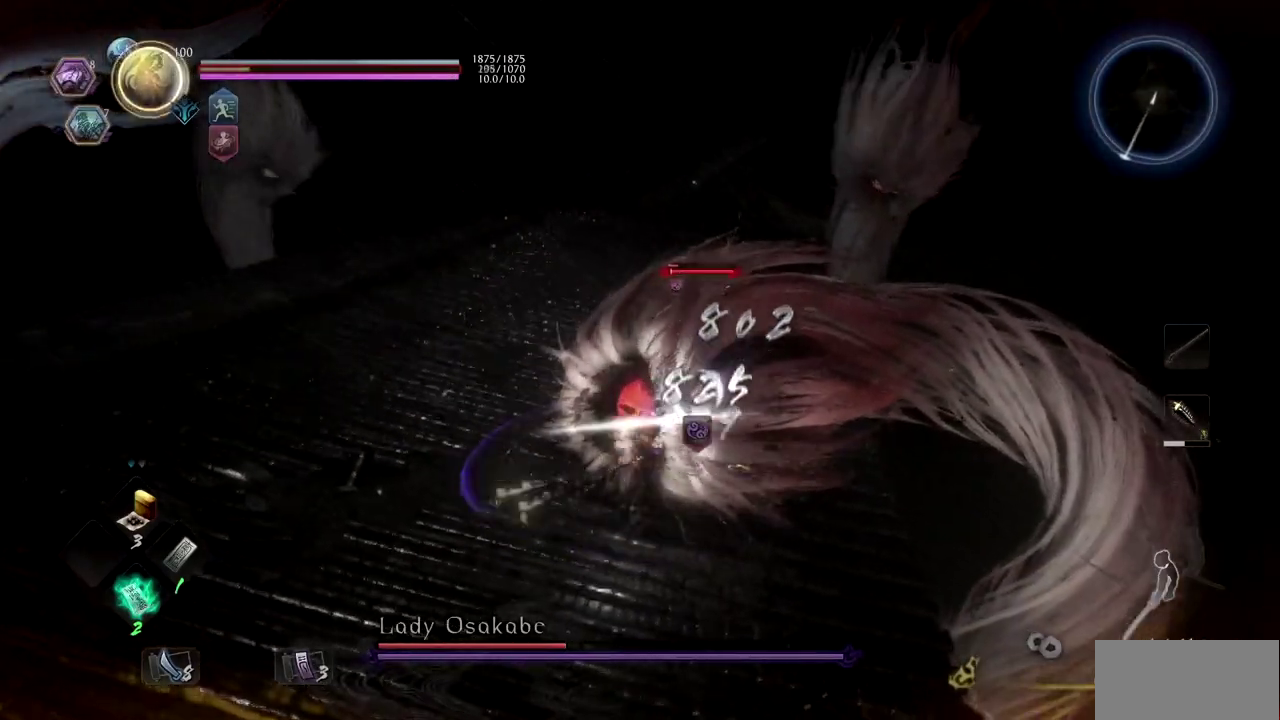
{"buttons": ["TRIANGLE"], "left_stick": "up", "right_stick": "center", "events": []}